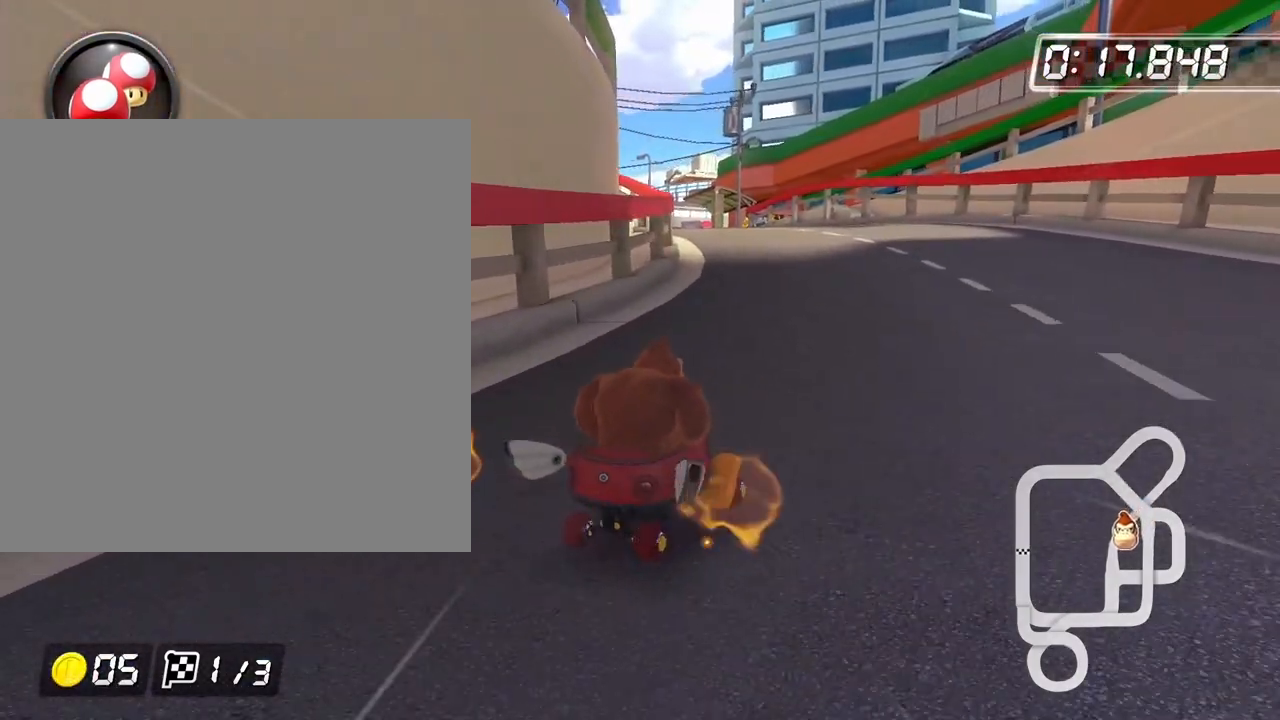
Gameplay with a controller (Xbox layout); each line is a JSON object with the inputs held at the frame after it. "events" lists button and stick changes between this image and that frame as [ms after this image, input, new state], when the widget could be followed in between. Not read: DPAD_DOWN DPAD_LEFT DPAD_RIGHT DPAD_UP R3 SELECT START right_stick.
{"buttons": ["B", "R2"], "left_stick": "up-left", "events": []}
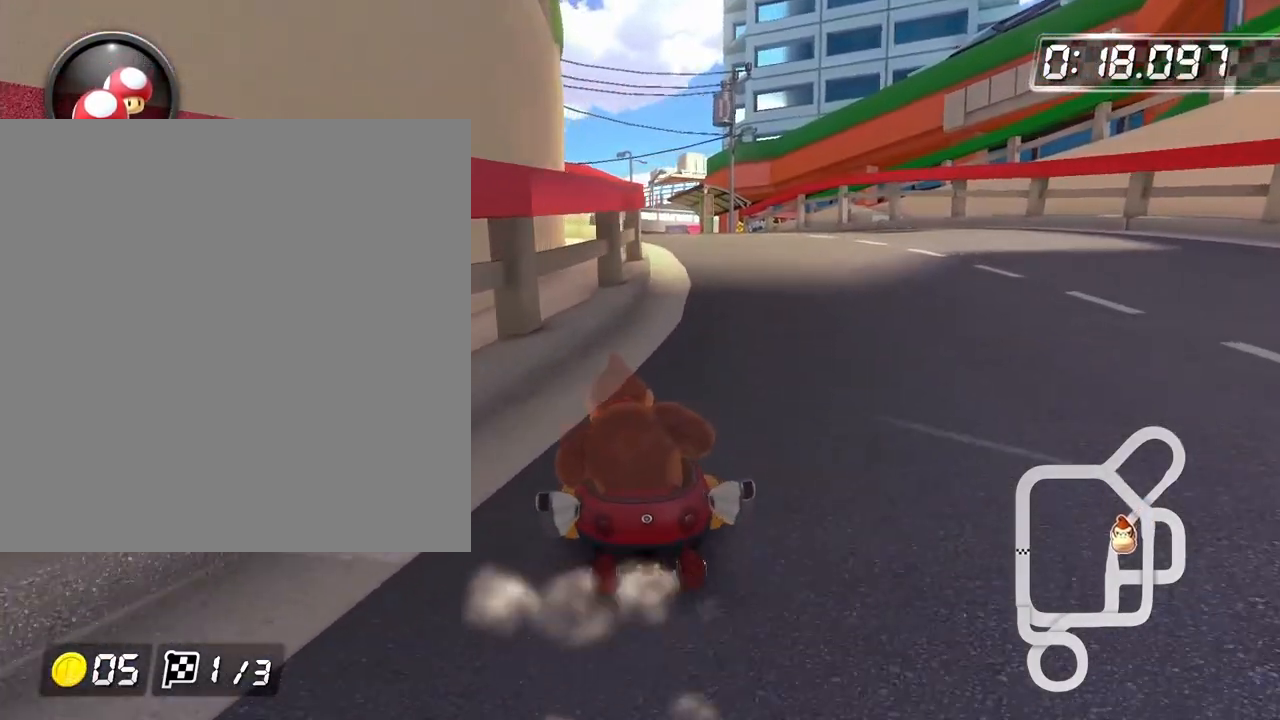
{"buttons": ["B", "R2"], "left_stick": "up-left", "events": []}
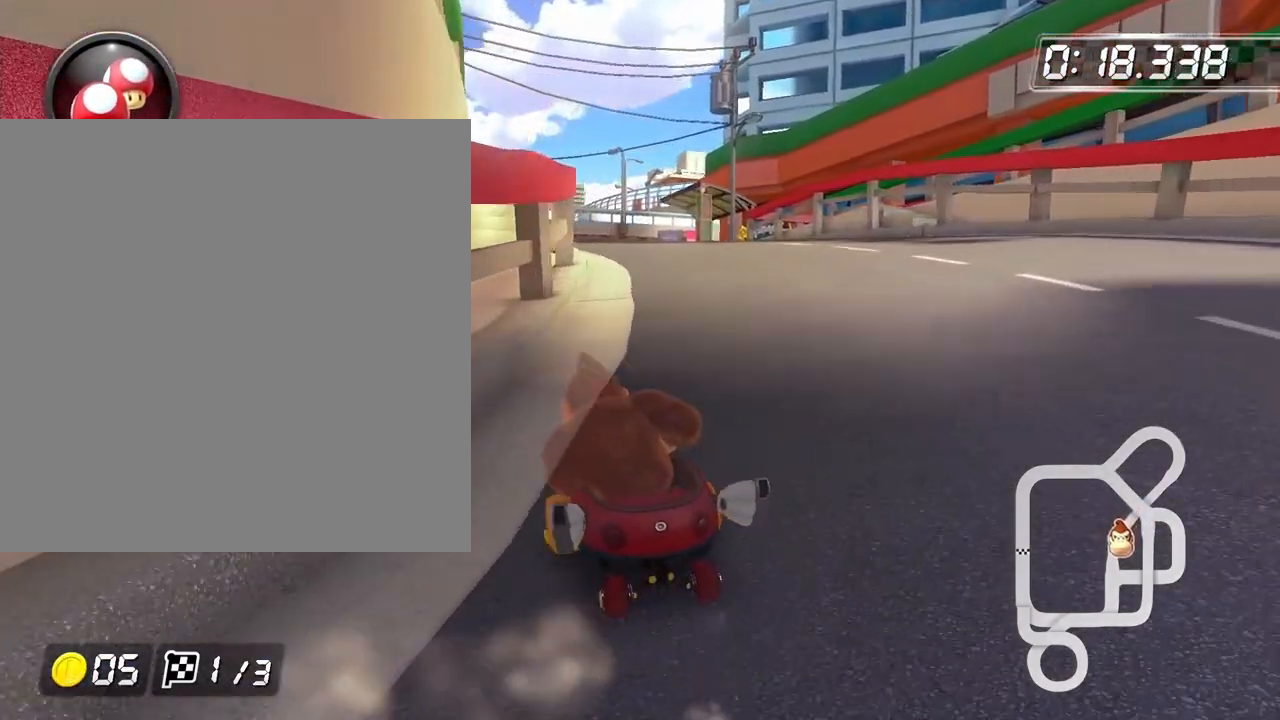
{"buttons": ["B", "R2"], "left_stick": "up-left", "events": []}
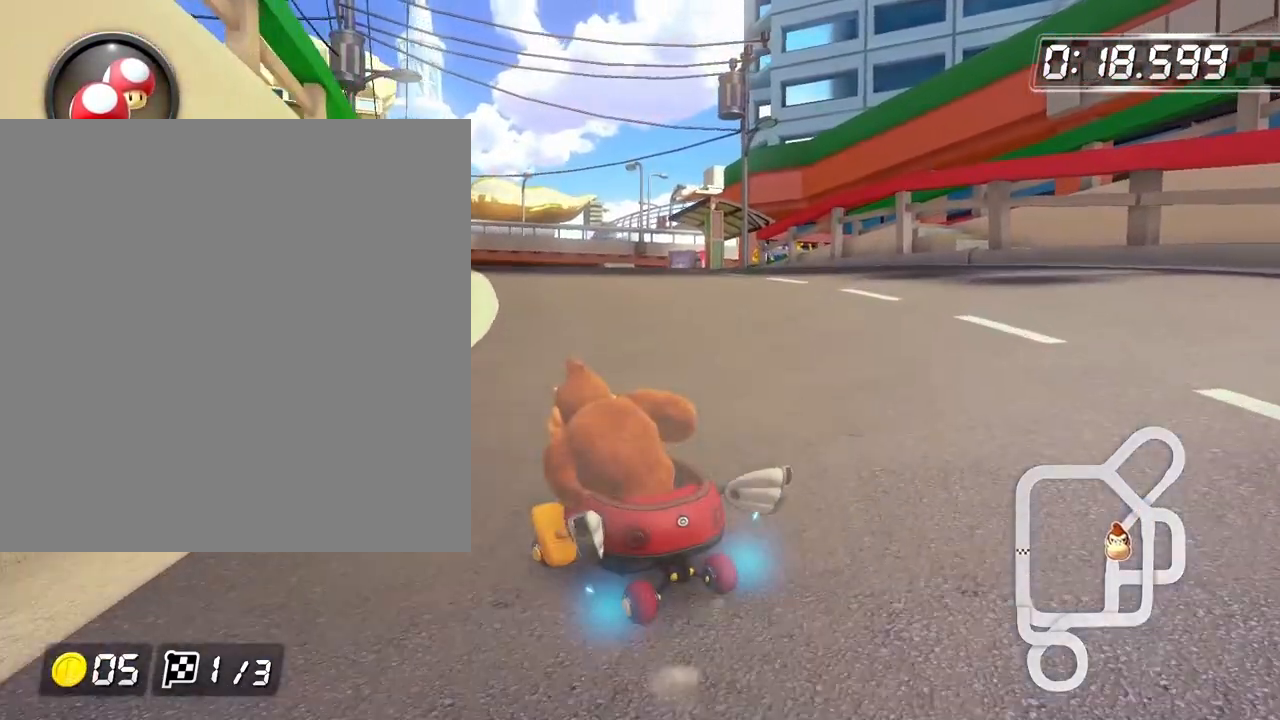
{"buttons": ["B", "R2"], "left_stick": "up-left", "events": []}
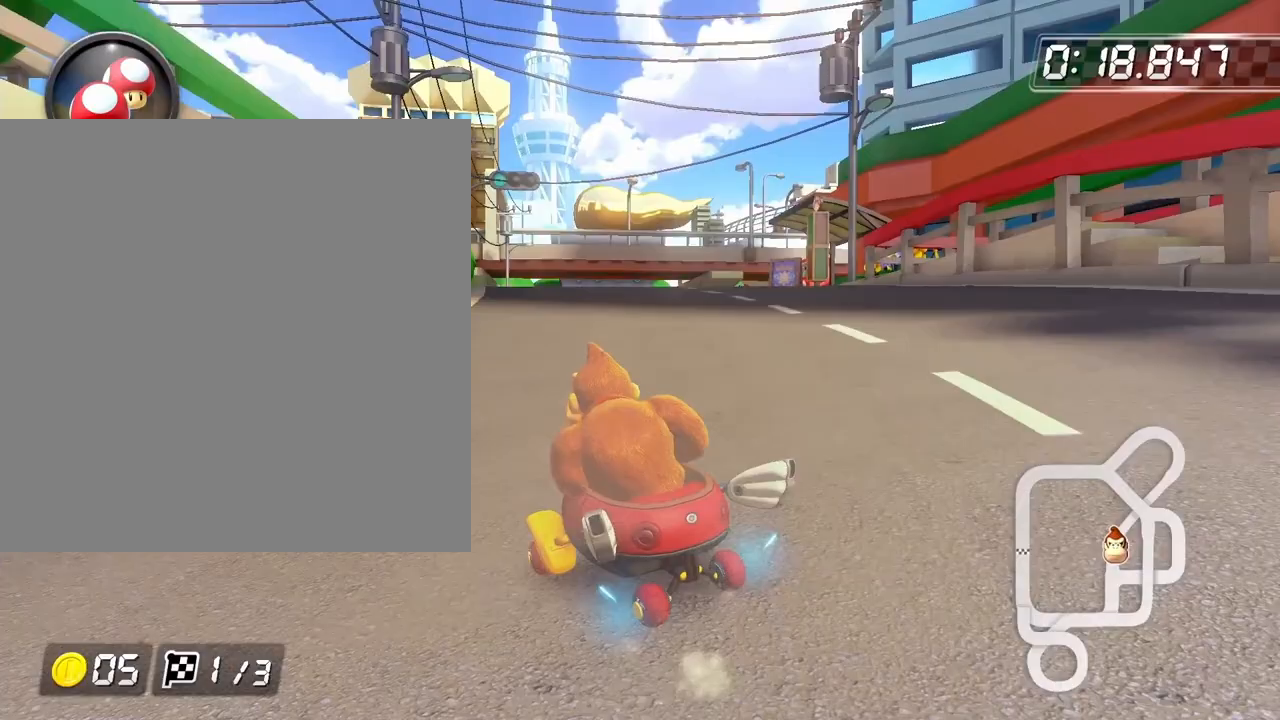
{"buttons": ["B", "R2"], "left_stick": "up-right", "events": [[233, "left_stick", "up-right"]]}
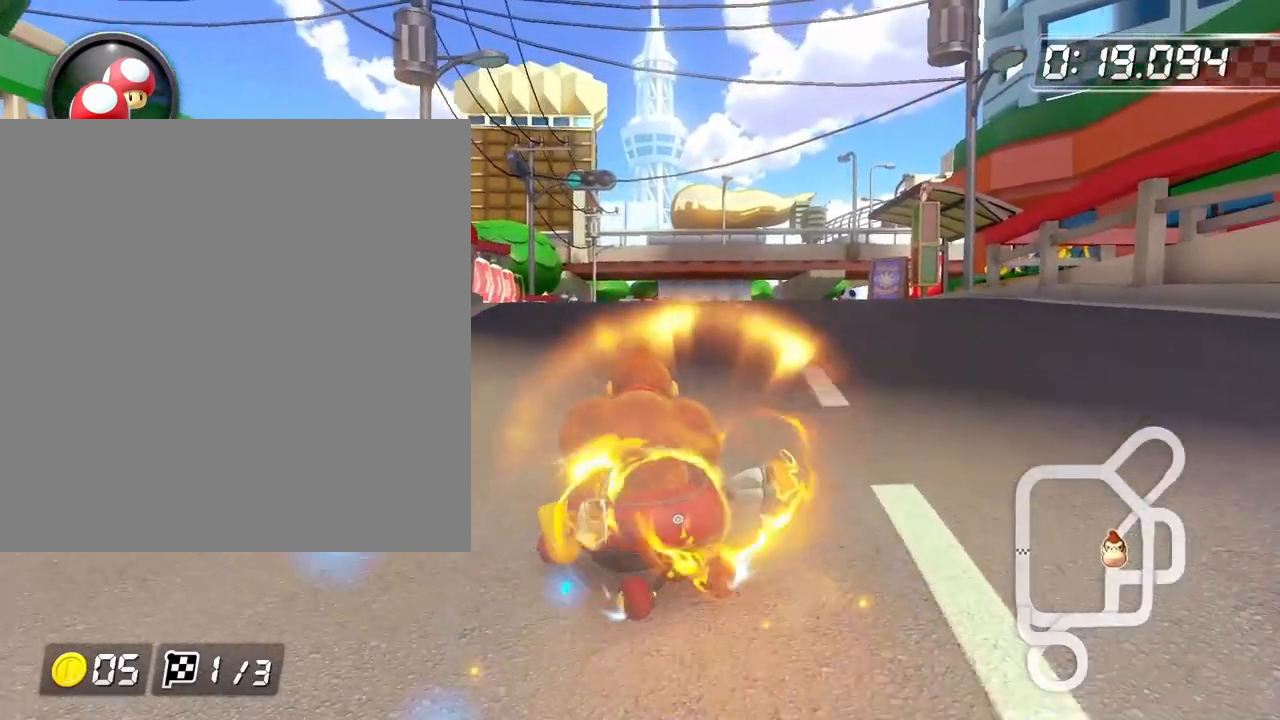
{"buttons": ["B", "R2"], "left_stick": "up-right", "events": [[200, "R2", "up"], [283, "R2", "down"]]}
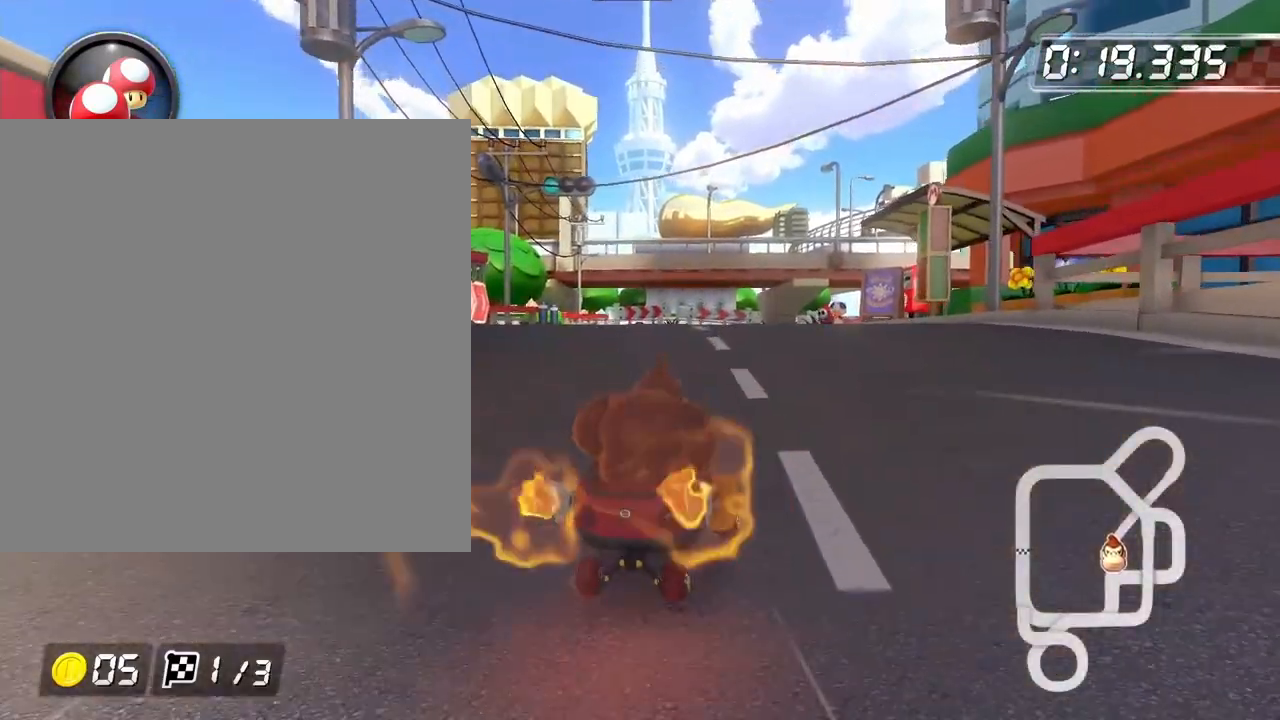
{"buttons": ["B", "R2"], "left_stick": "up-right", "events": []}
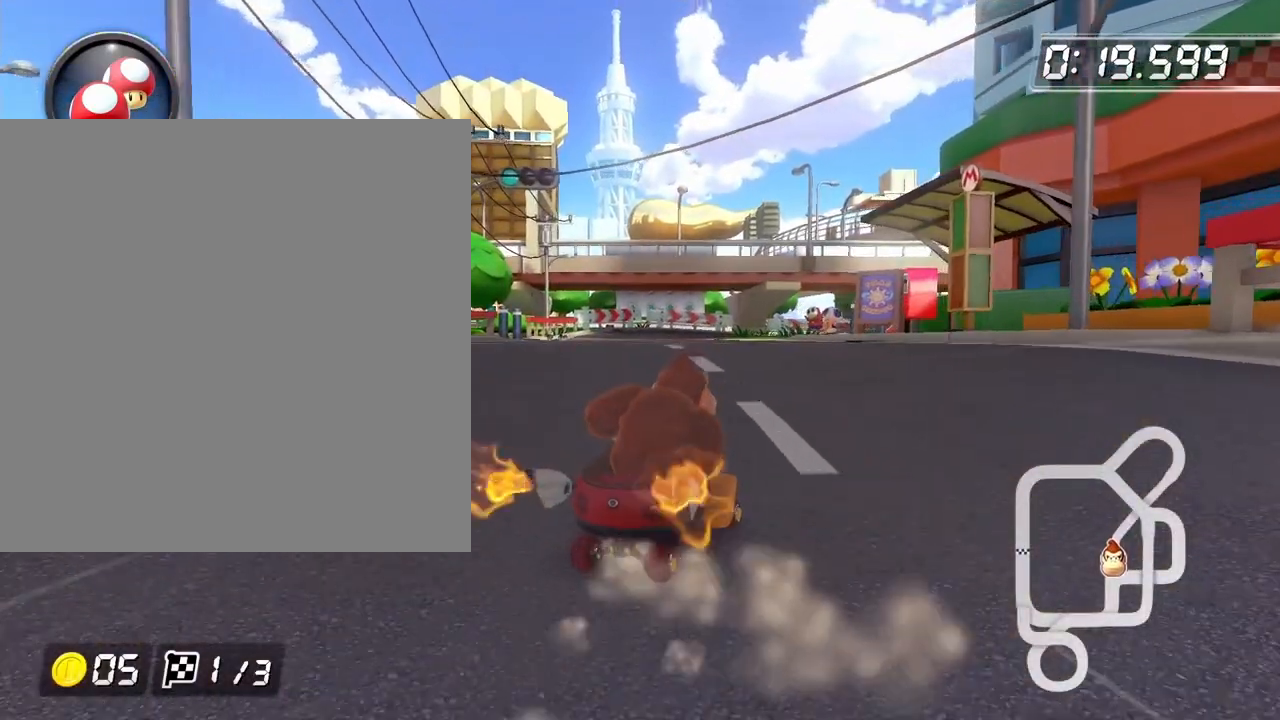
{"buttons": ["B", "R2"], "left_stick": "up-right", "events": []}
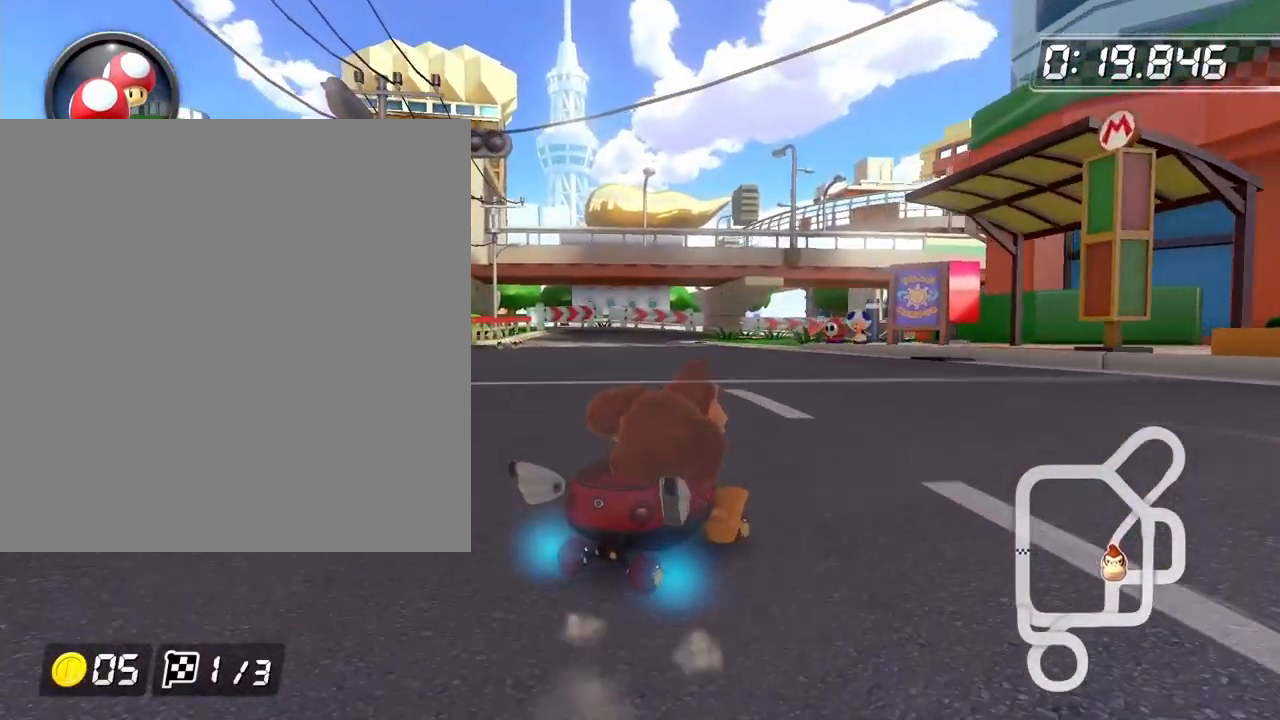
{"buttons": ["B", "R2"], "left_stick": "up-right", "events": []}
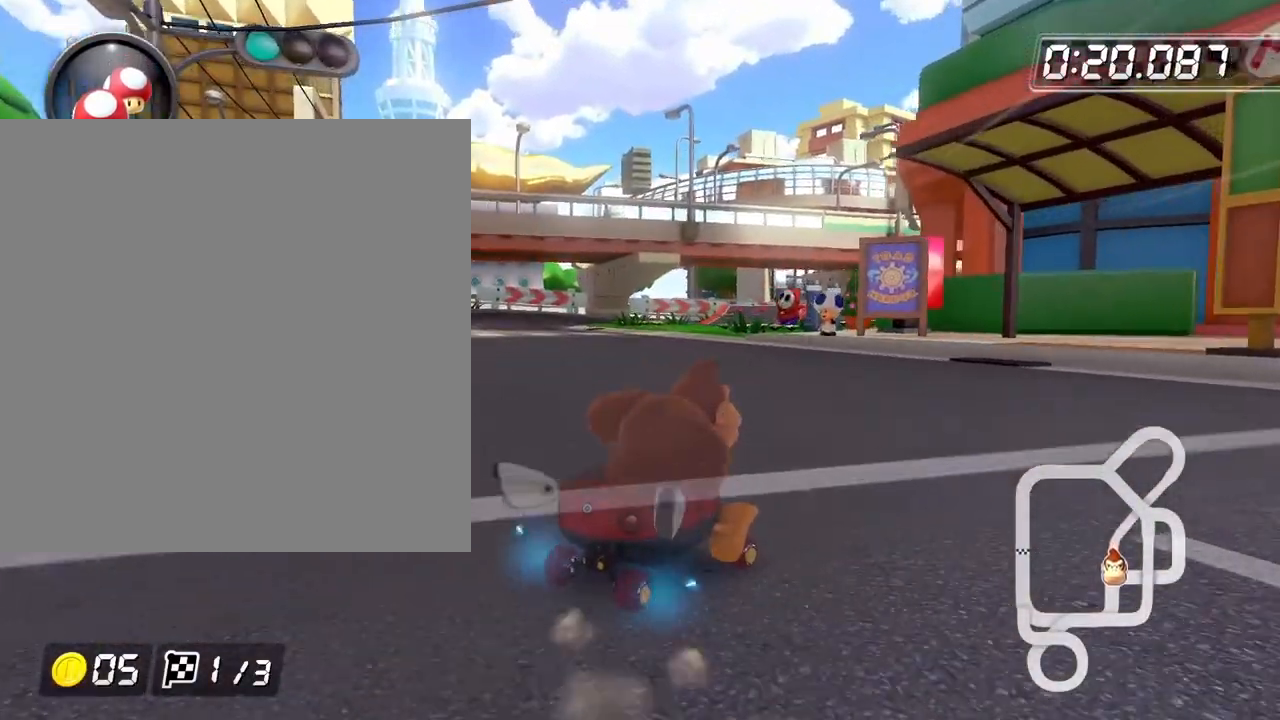
{"buttons": ["B"], "left_stick": "up-left", "events": [[500, "R2", "up"], [500, "left_stick", "up-left"]]}
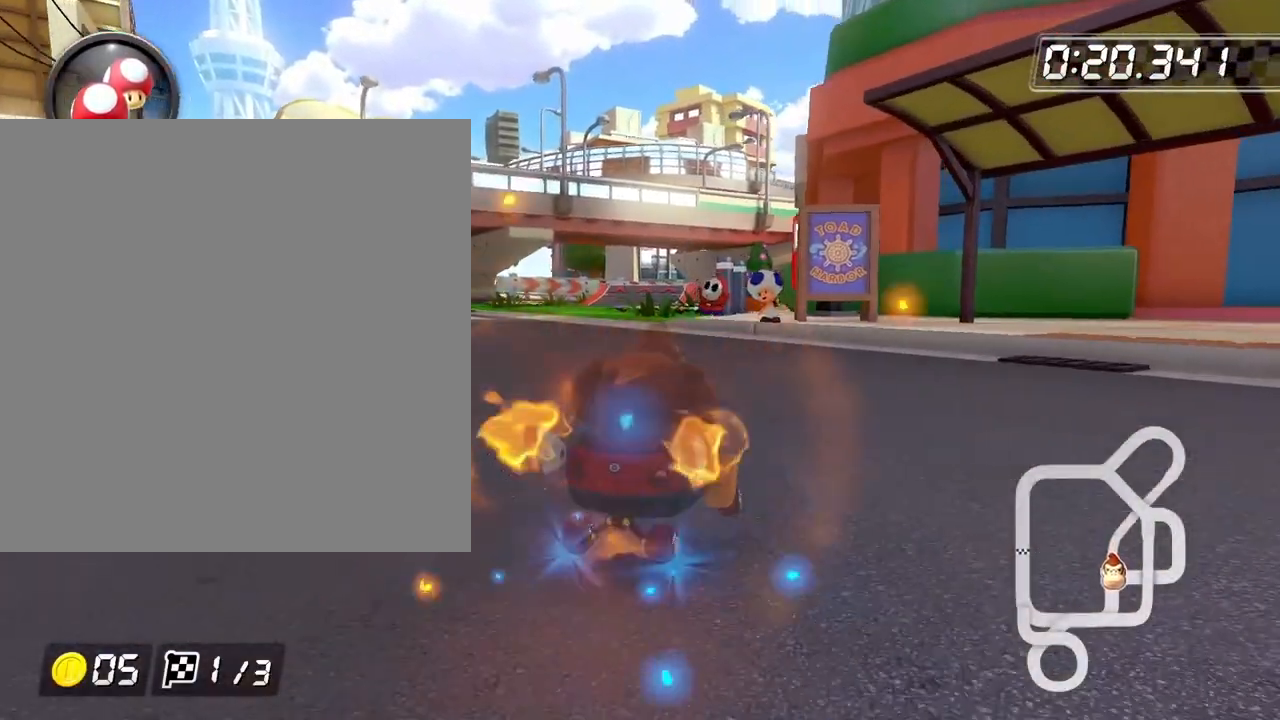
{"buttons": ["B"], "left_stick": "up-right", "events": [[83, "R2", "down"], [450, "R2", "up"], [500, "left_stick", "up-right"]]}
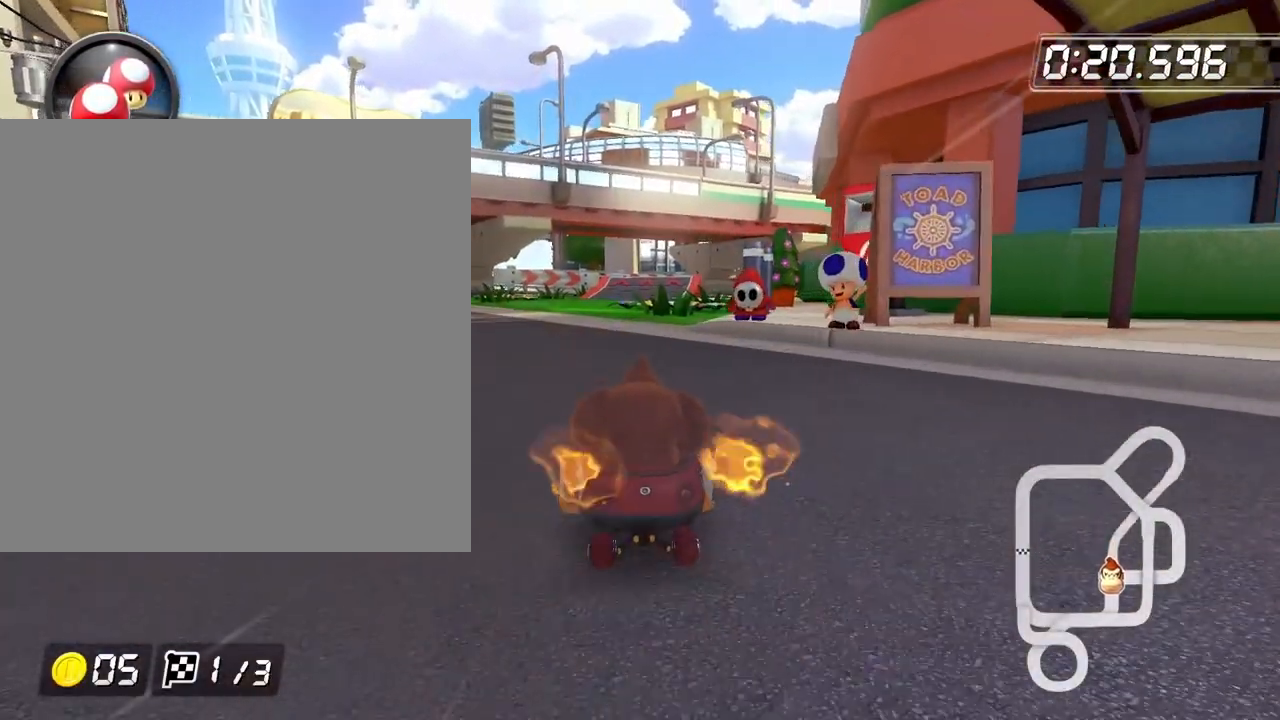
{"buttons": ["B", "R2"], "left_stick": "right", "events": [[17, "left_stick", "right"], [67, "R2", "down"]]}
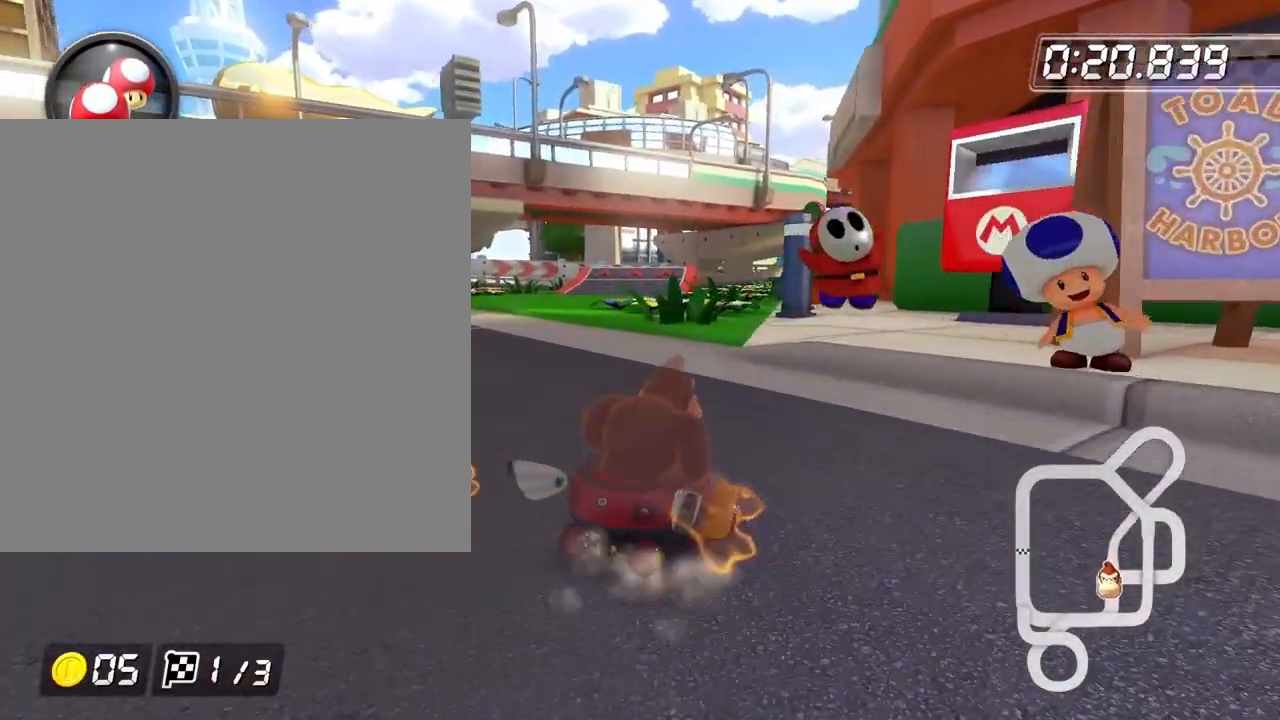
{"buttons": ["B", "L2", "R2"], "left_stick": "right", "events": [[333, "L2", "down"]]}
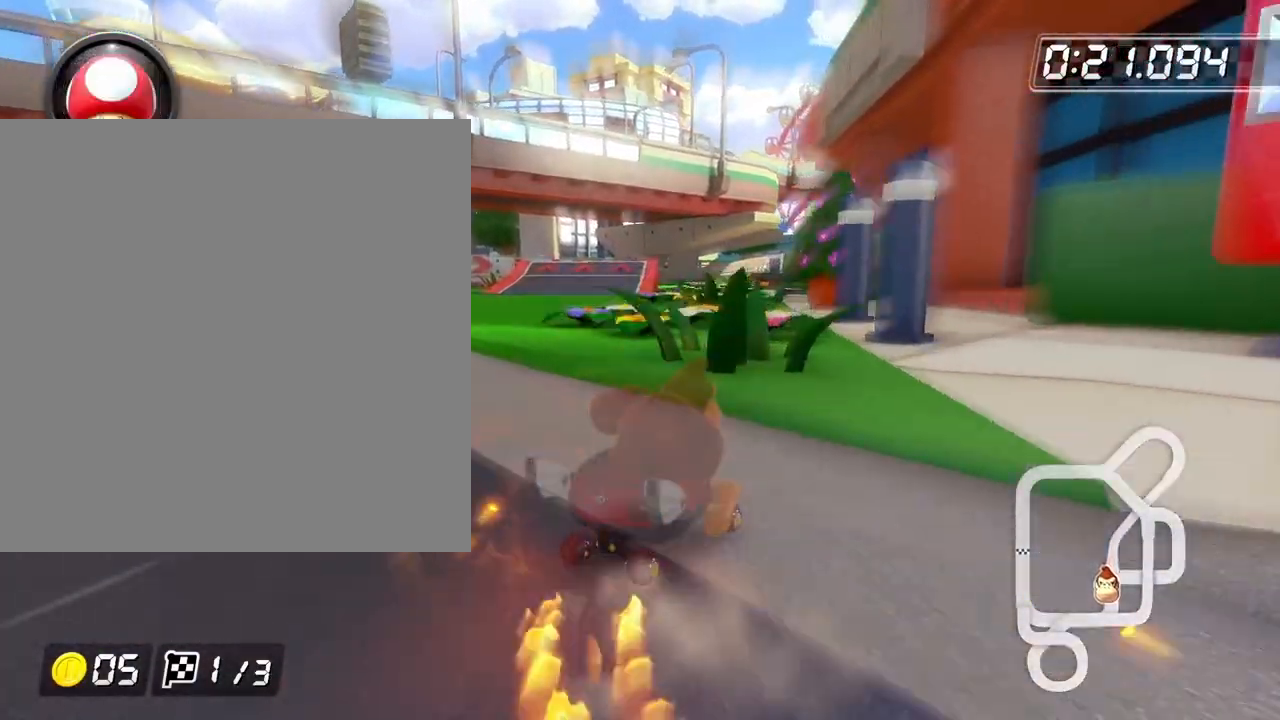
{"buttons": ["B", "R2"], "left_stick": "right", "events": [[17, "L2", "up"]]}
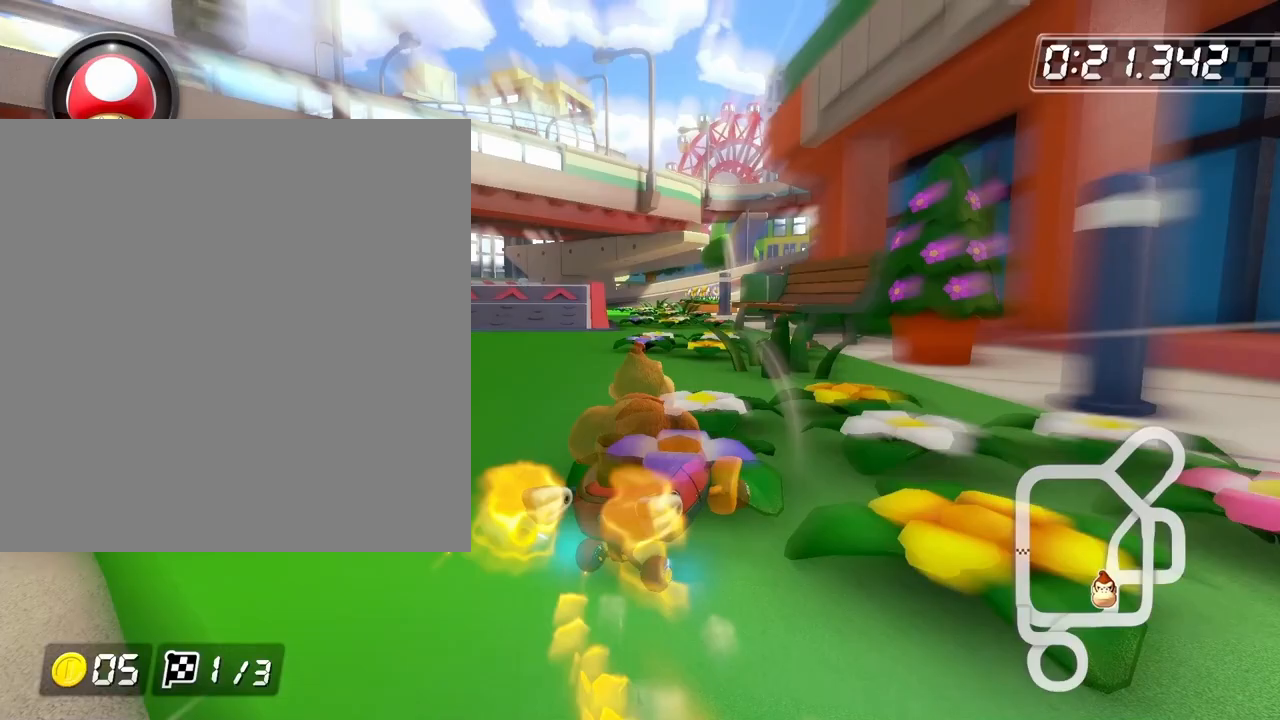
{"buttons": ["B", "R2"], "left_stick": "right", "events": []}
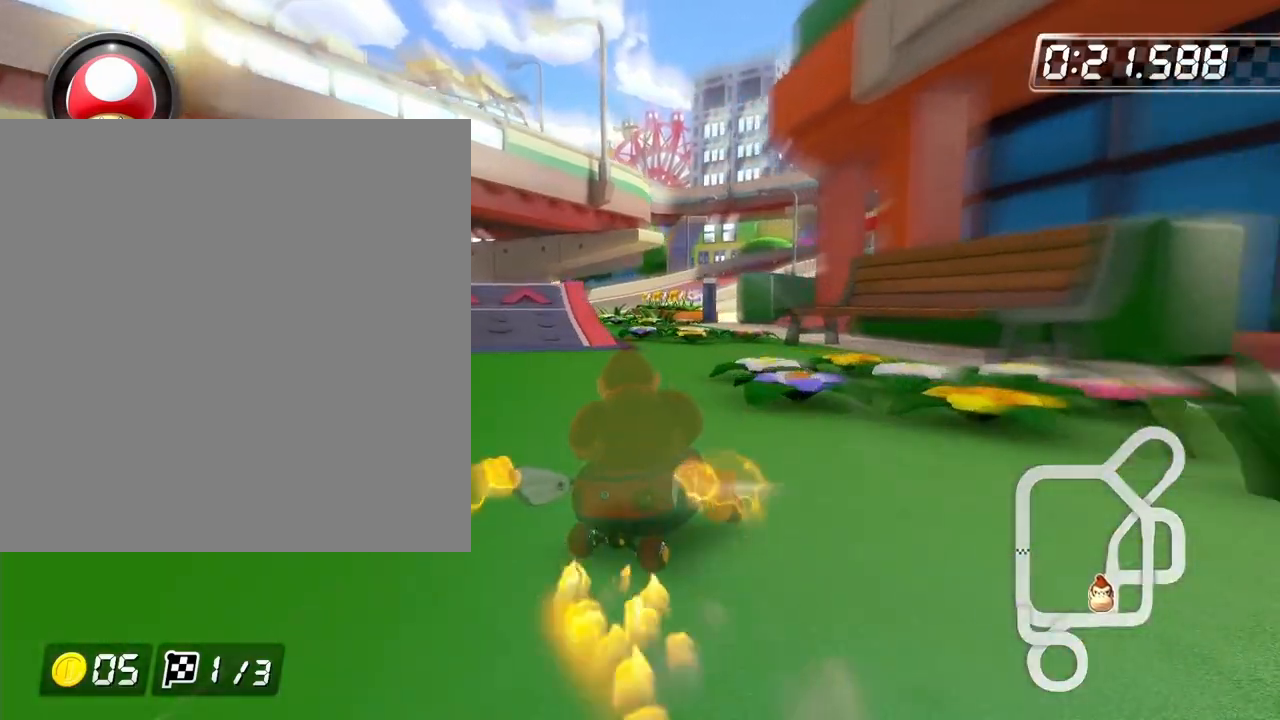
{"buttons": ["B", "R2"], "left_stick": "up", "events": [[250, "left_stick", "up-right"], [350, "left_stick", "up"]]}
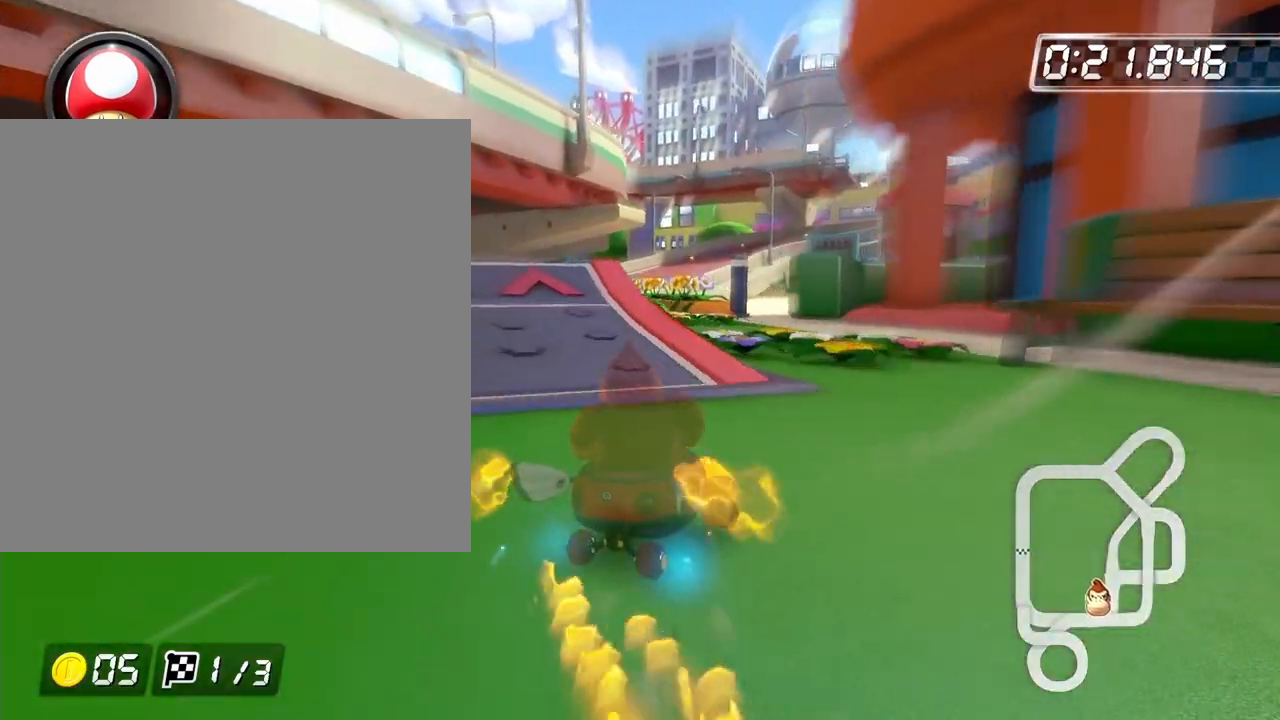
{"buttons": ["B", "R2"], "left_stick": "up-left", "events": [[50, "left_stick", "up-left"]]}
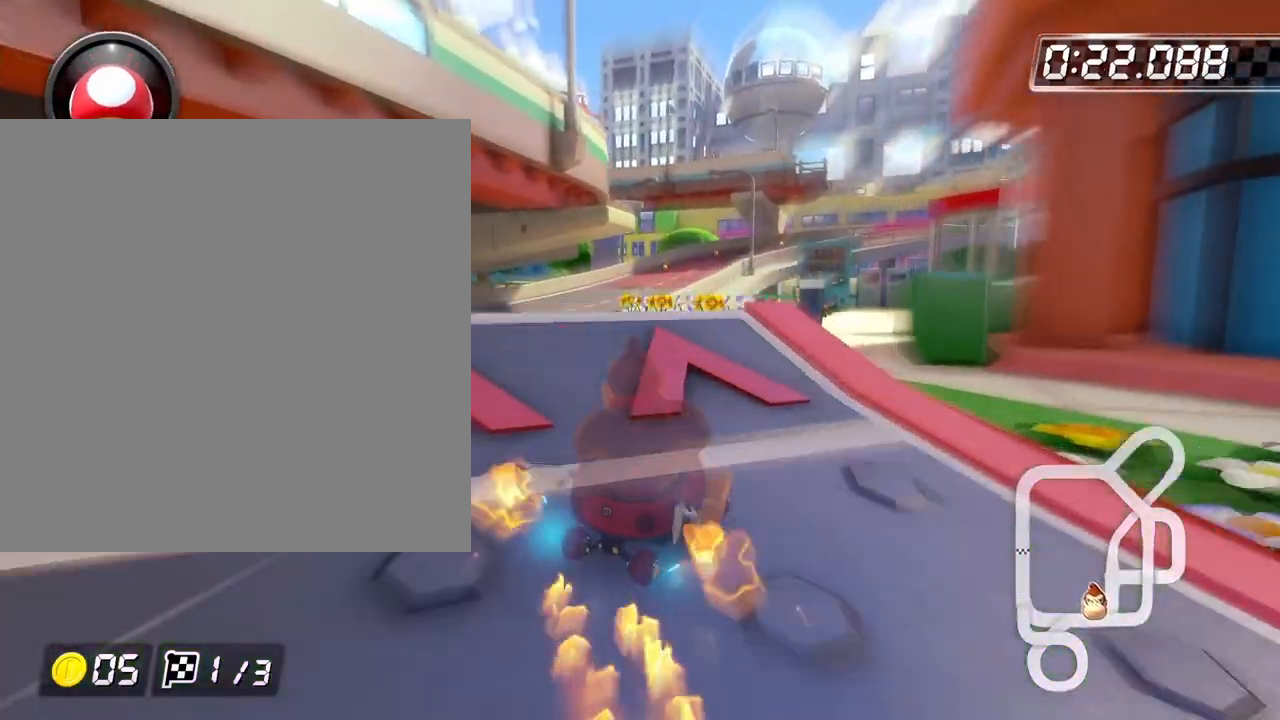
{"buttons": ["B", "R2"], "left_stick": "up-right", "events": [[117, "R2", "up"], [150, "left_stick", "up-right"], [200, "R2", "down"]]}
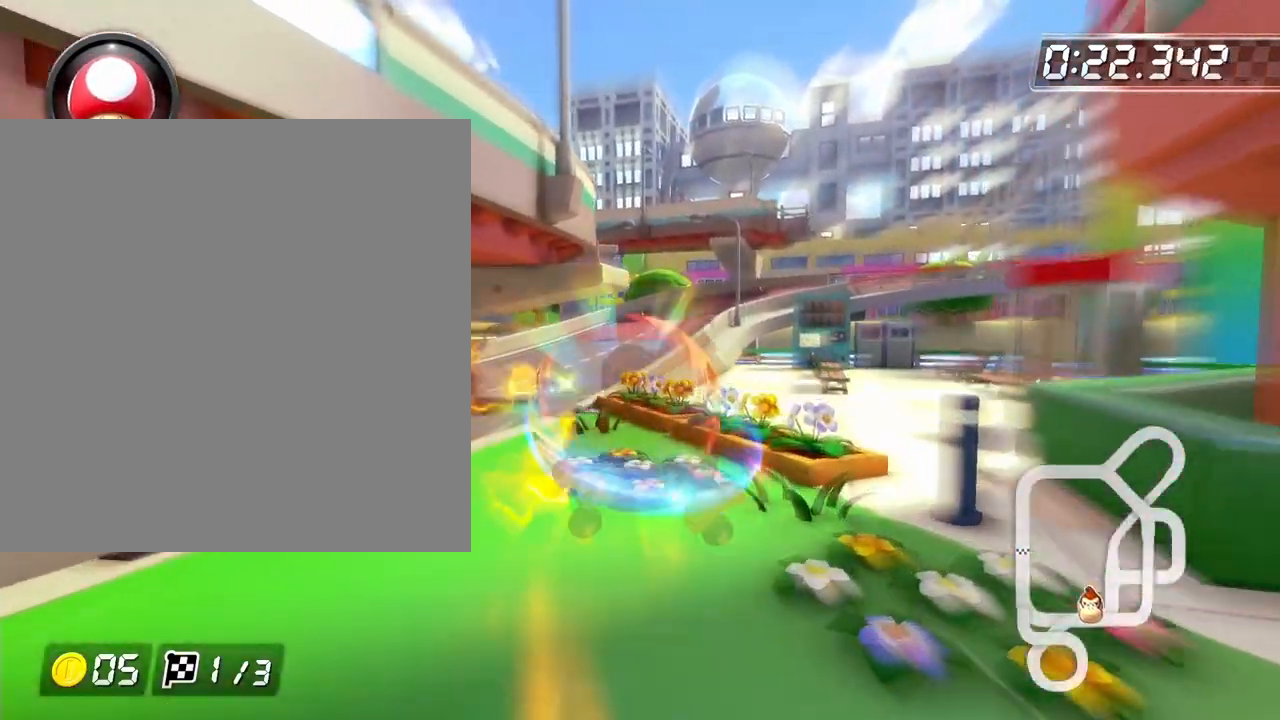
{"buttons": ["B", "R2"], "left_stick": "up-right", "events": []}
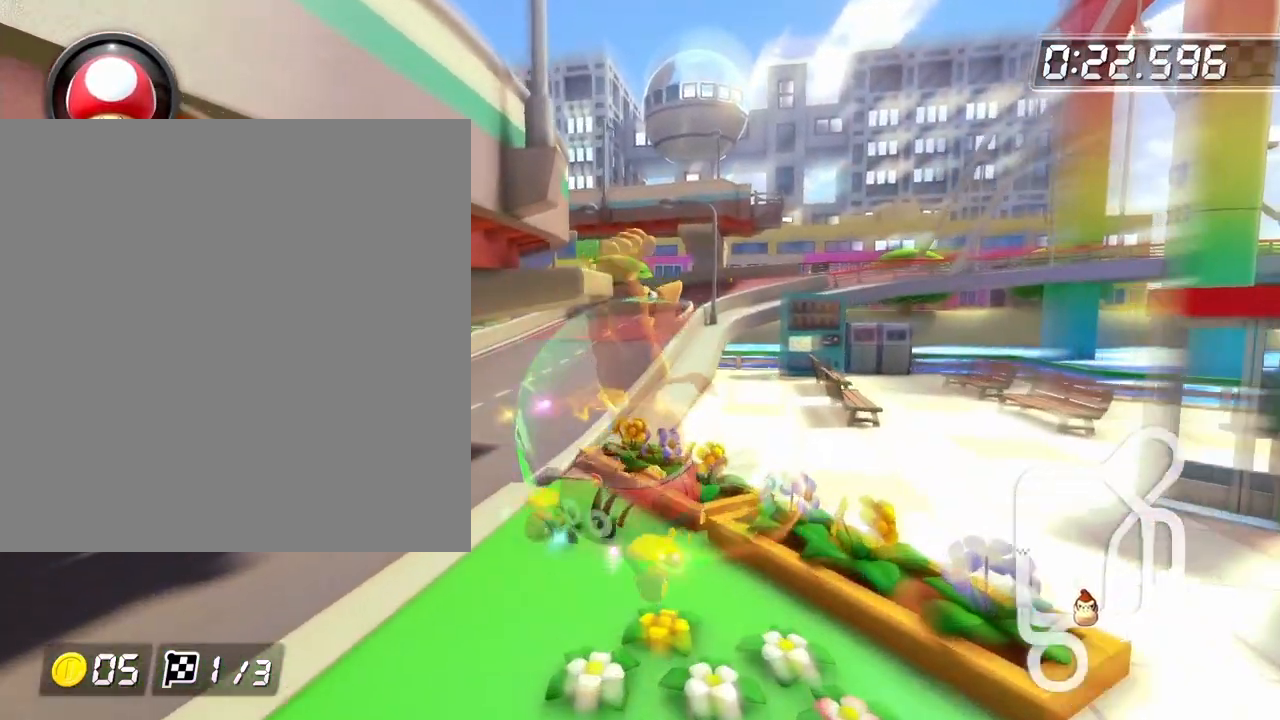
{"buttons": ["B", "R2"], "left_stick": "up-right", "events": []}
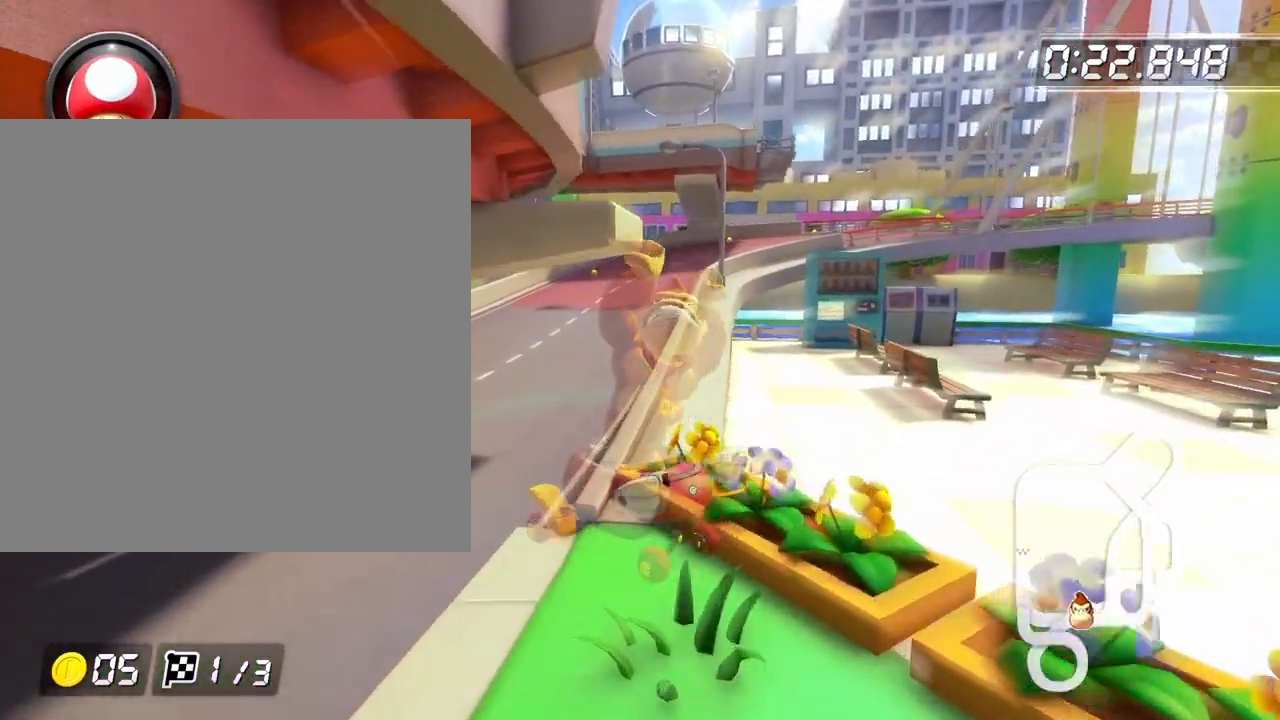
{"buttons": ["B", "R2"], "left_stick": "up-right", "events": []}
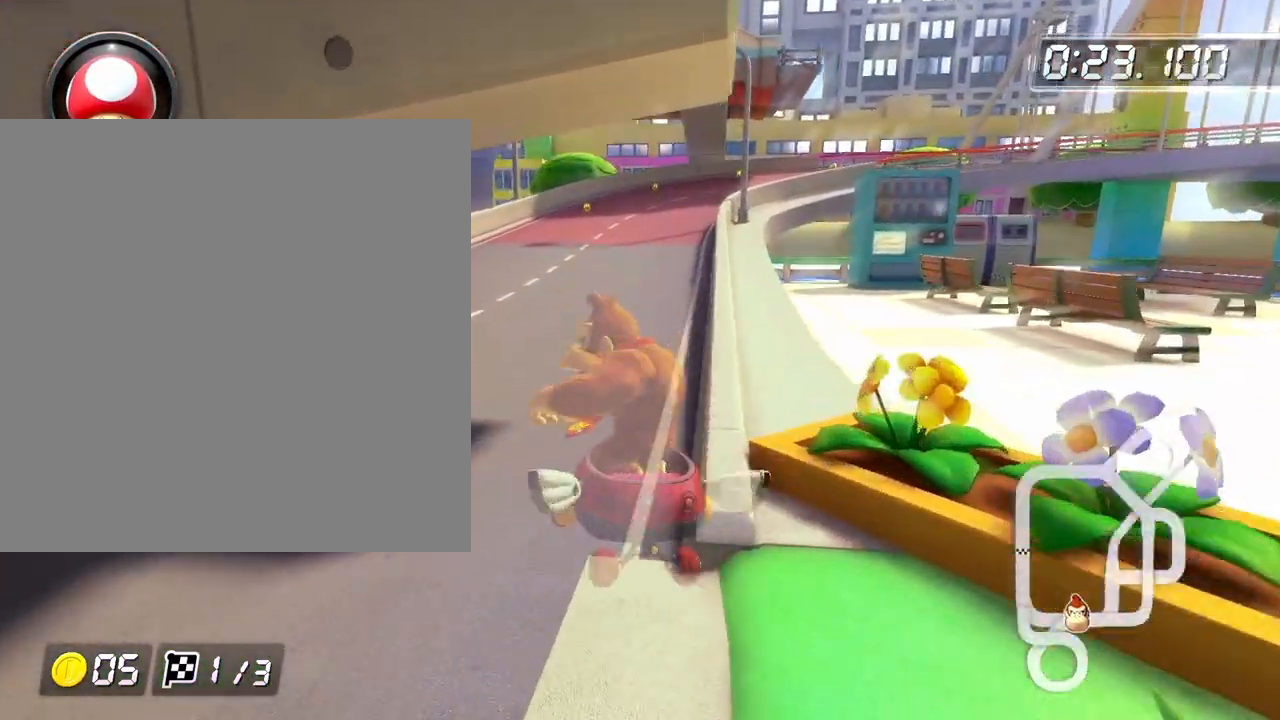
{"buttons": ["B", "R2"], "left_stick": "up-right", "events": []}
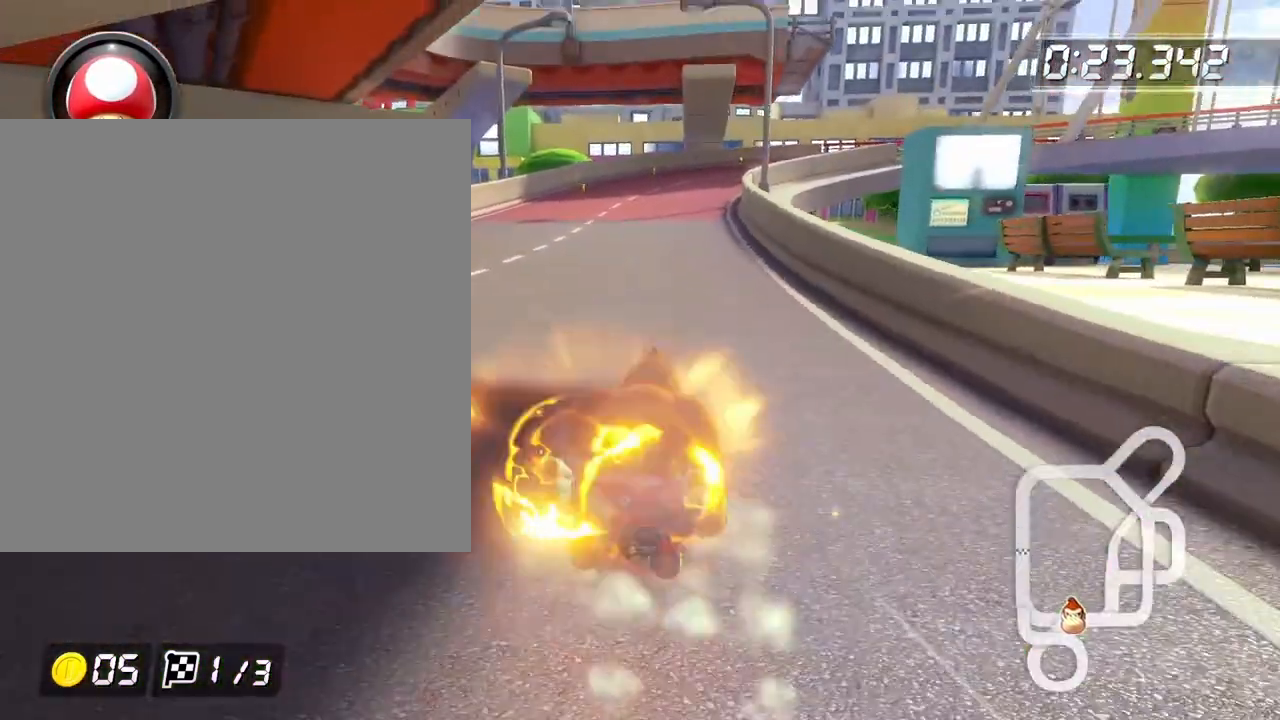
{"buttons": ["B", "R2"], "left_stick": "up-left", "events": [[167, "left_stick", "up-left"]]}
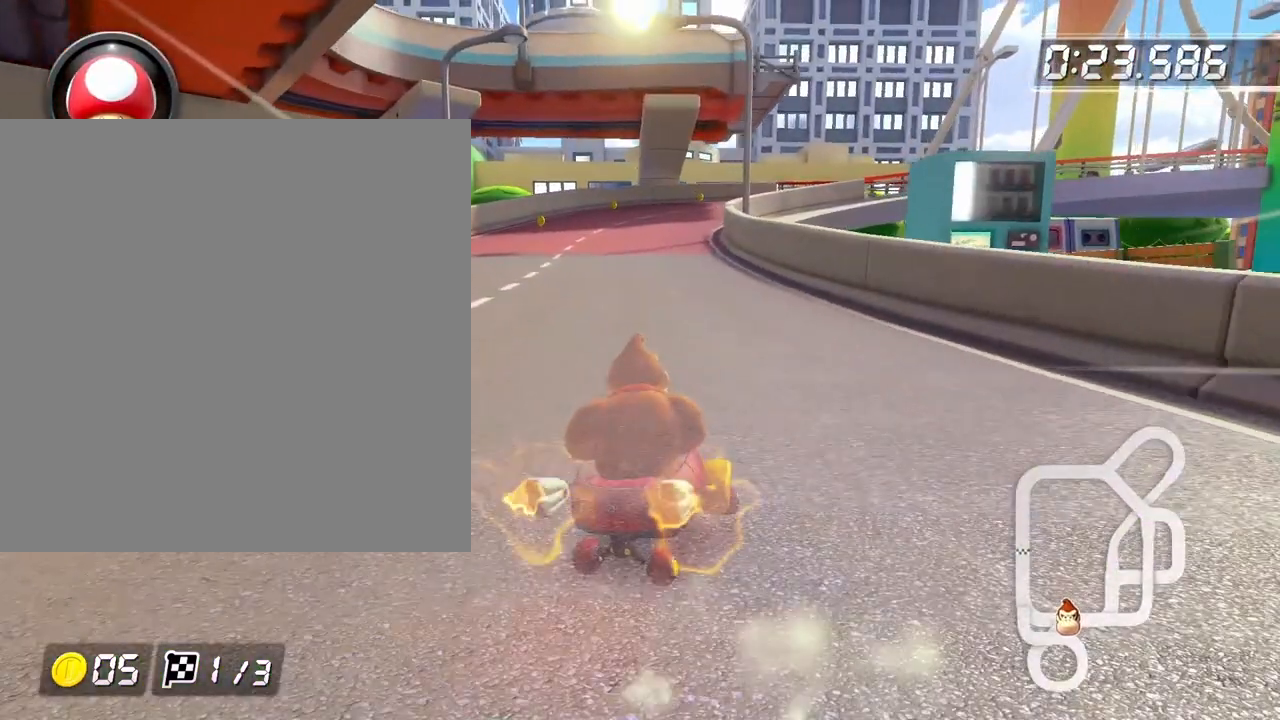
{"buttons": ["B", "R2"], "left_stick": "left", "events": [[17, "left_stick", "left"]]}
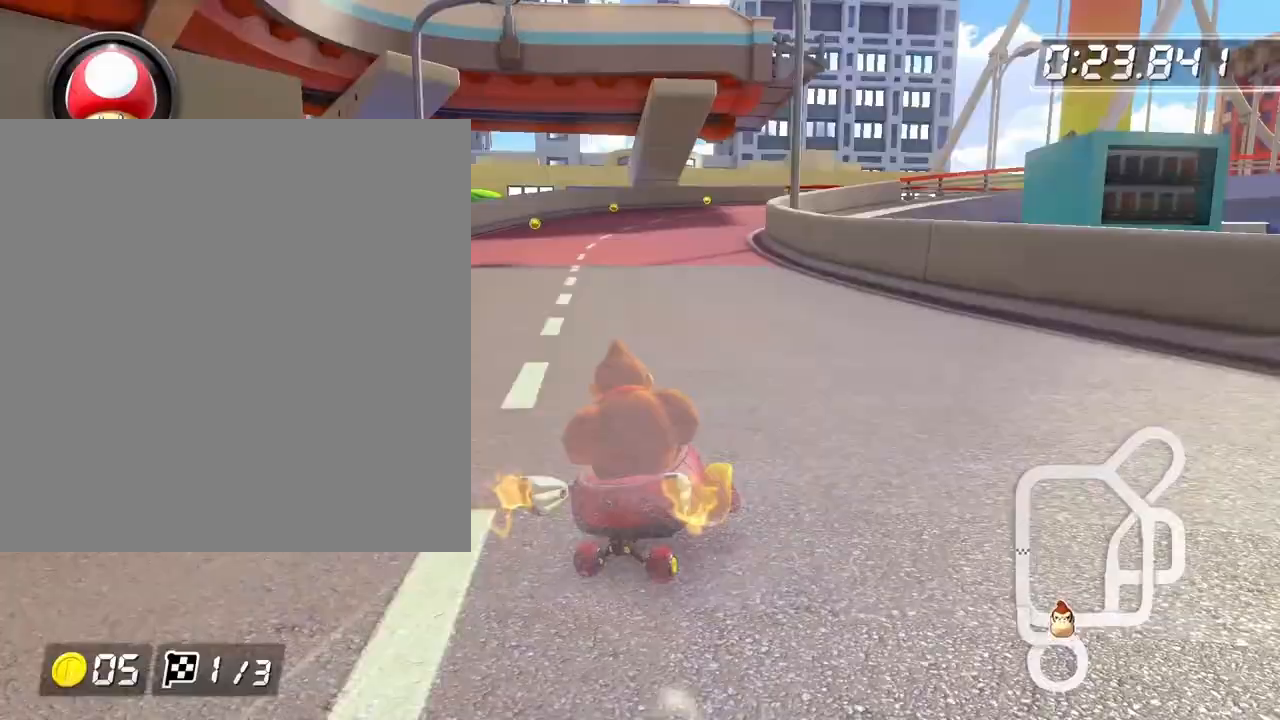
{"buttons": ["B", "R2"], "left_stick": "left", "events": []}
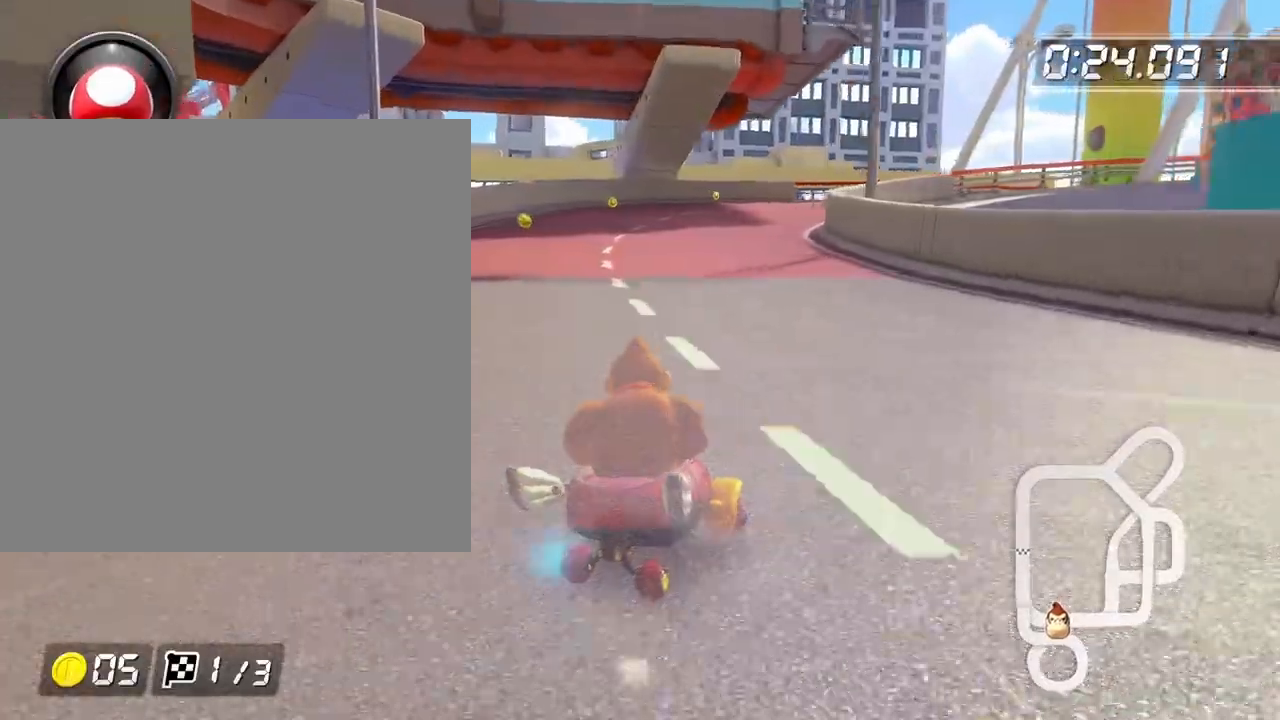
{"buttons": ["B", "R2"], "left_stick": "left", "events": []}
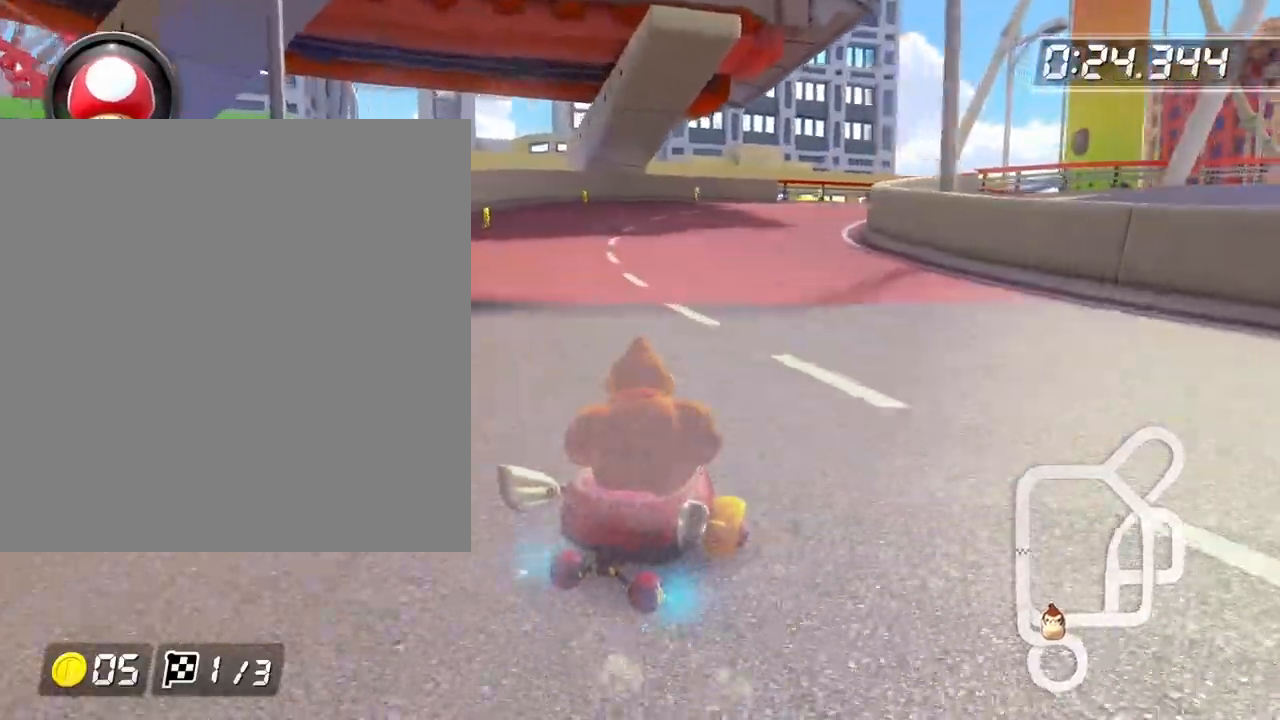
{"buttons": ["B", "R2"], "left_stick": "left", "events": []}
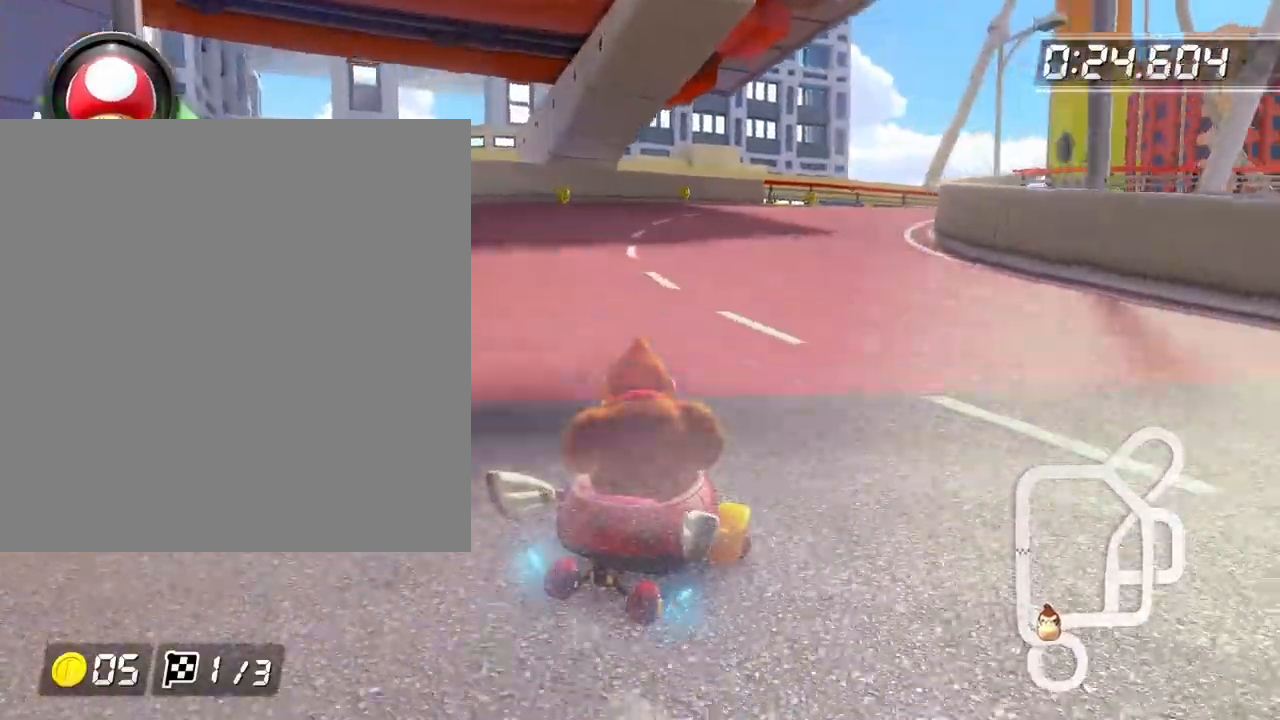
{"buttons": ["B", "R2"], "left_stick": "left", "events": []}
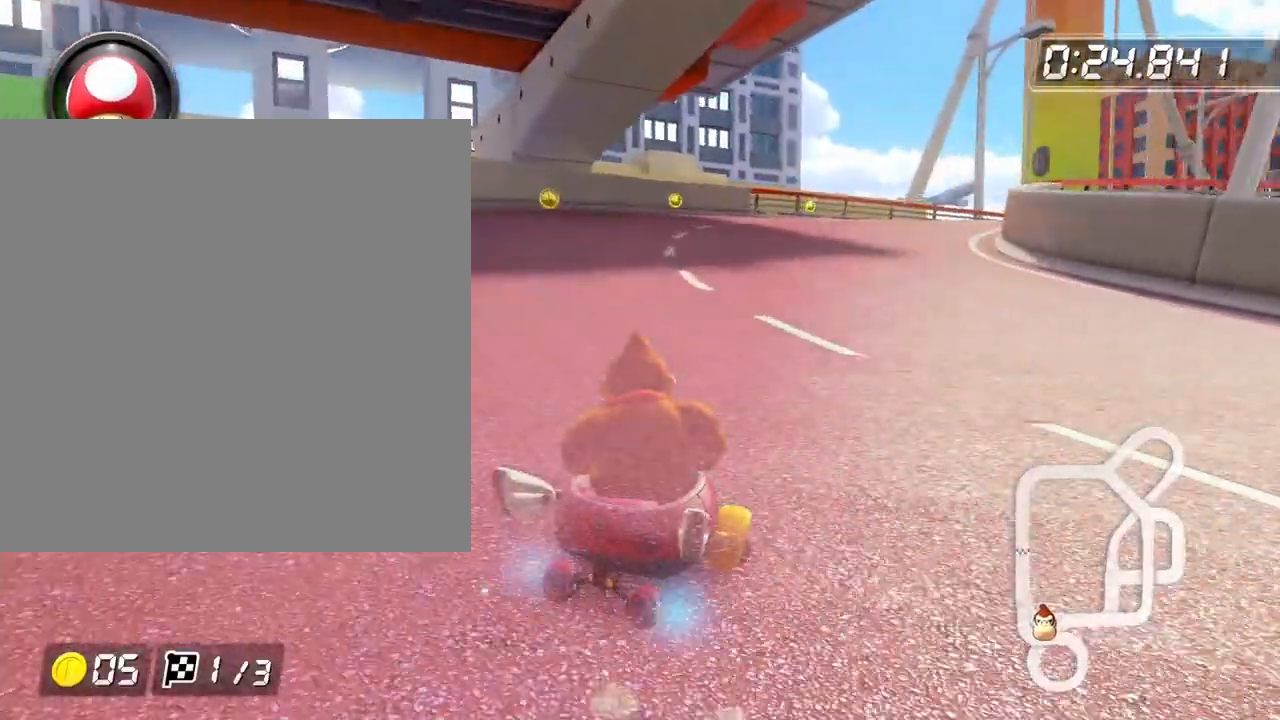
{"buttons": ["B", "R2"], "left_stick": "left", "events": []}
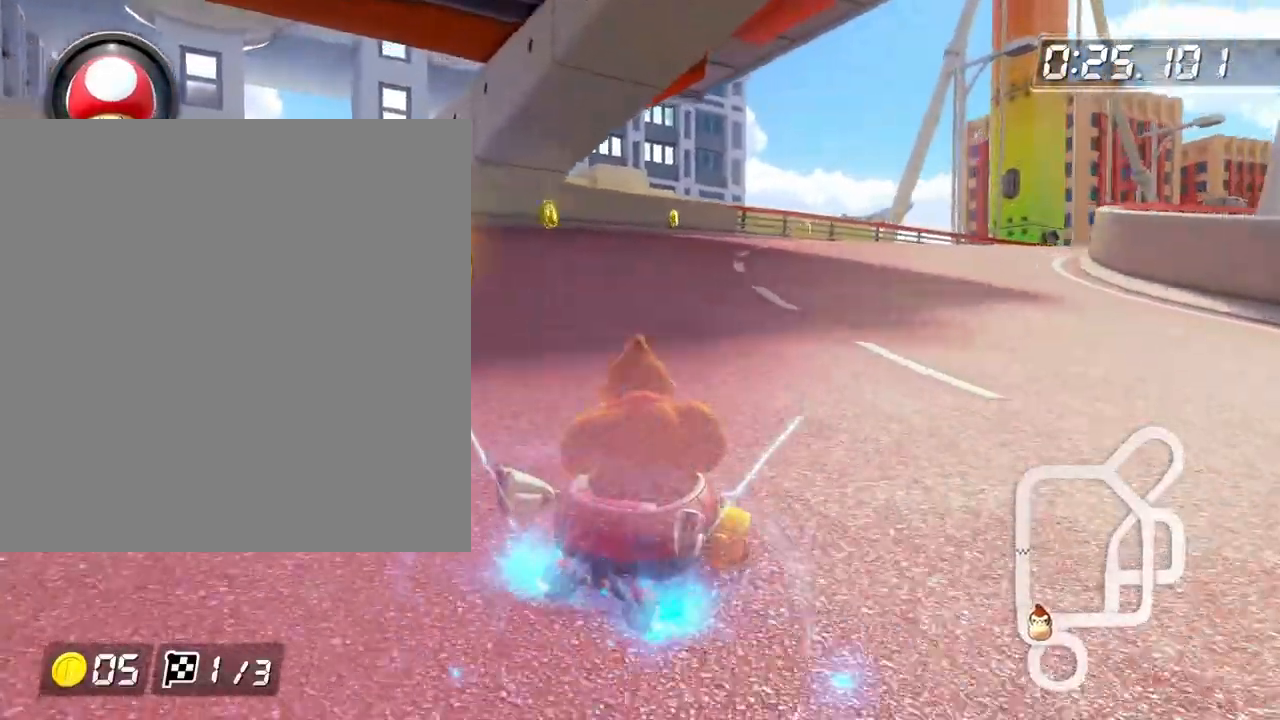
{"buttons": ["B", "R2"], "left_stick": "left", "events": []}
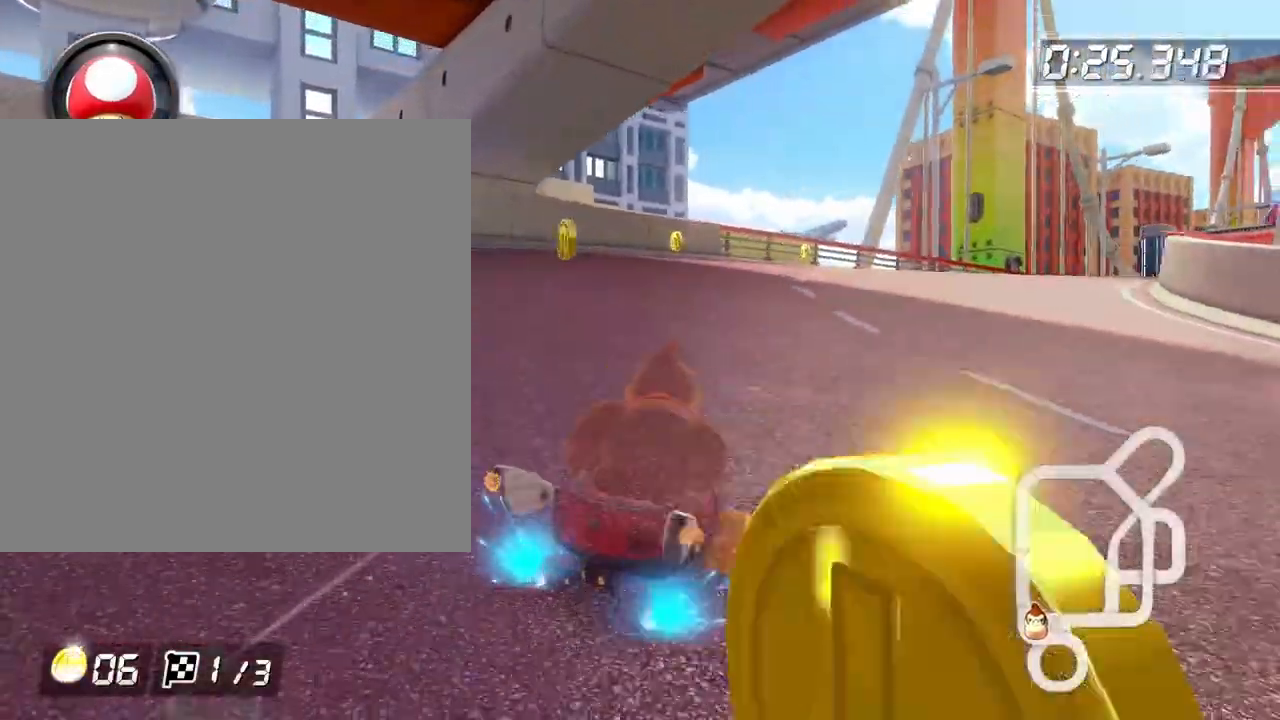
{"buttons": ["B", "R2"], "left_stick": "right", "events": [[133, "left_stick", "right"]]}